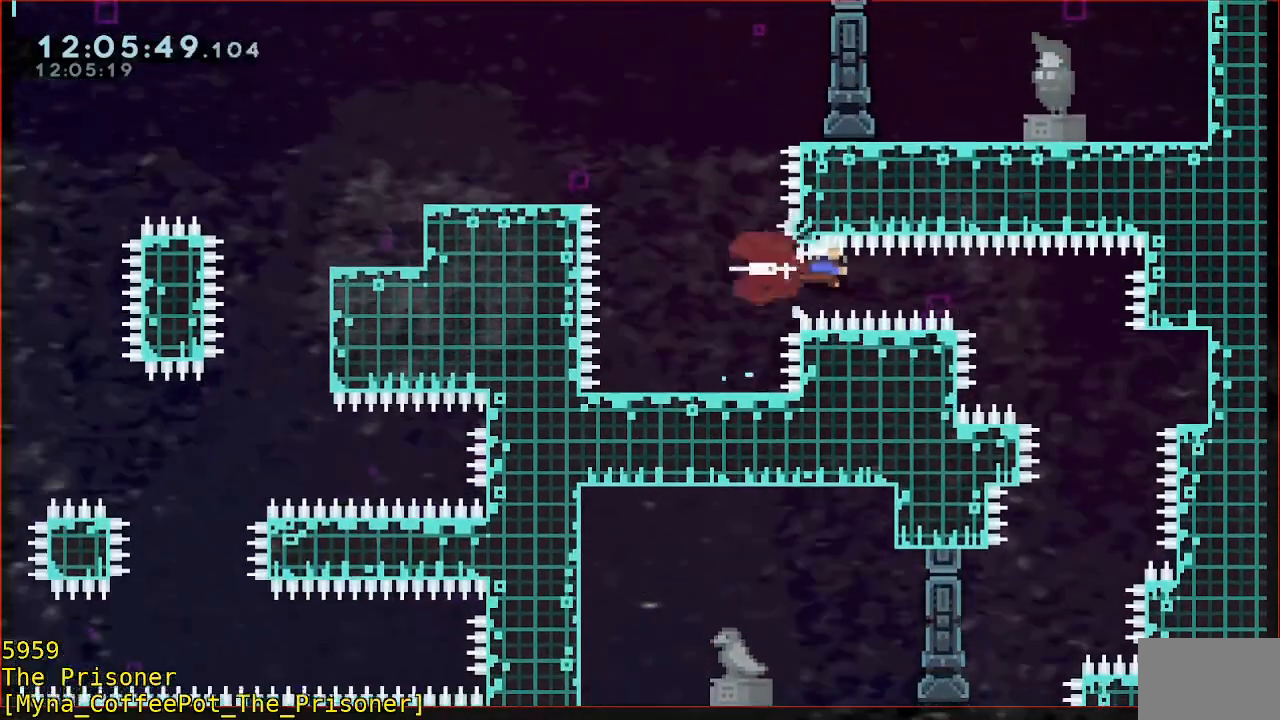
Gameplay with a controller (Xbox layout); each line is a JSON object with the inputs held at the frame after it. "events" lists button and stick changes between this image and that frame as [ms after this image, input, new state], when the widget could be followed in between. Not read: DPAD_DOWN DPAD_LEFT DPAD_RIGHT R3 right_stick.
{"buttons": ["B"], "left_stick": "right", "events": [[417, "B", "up"], [483, "B", "down"]]}
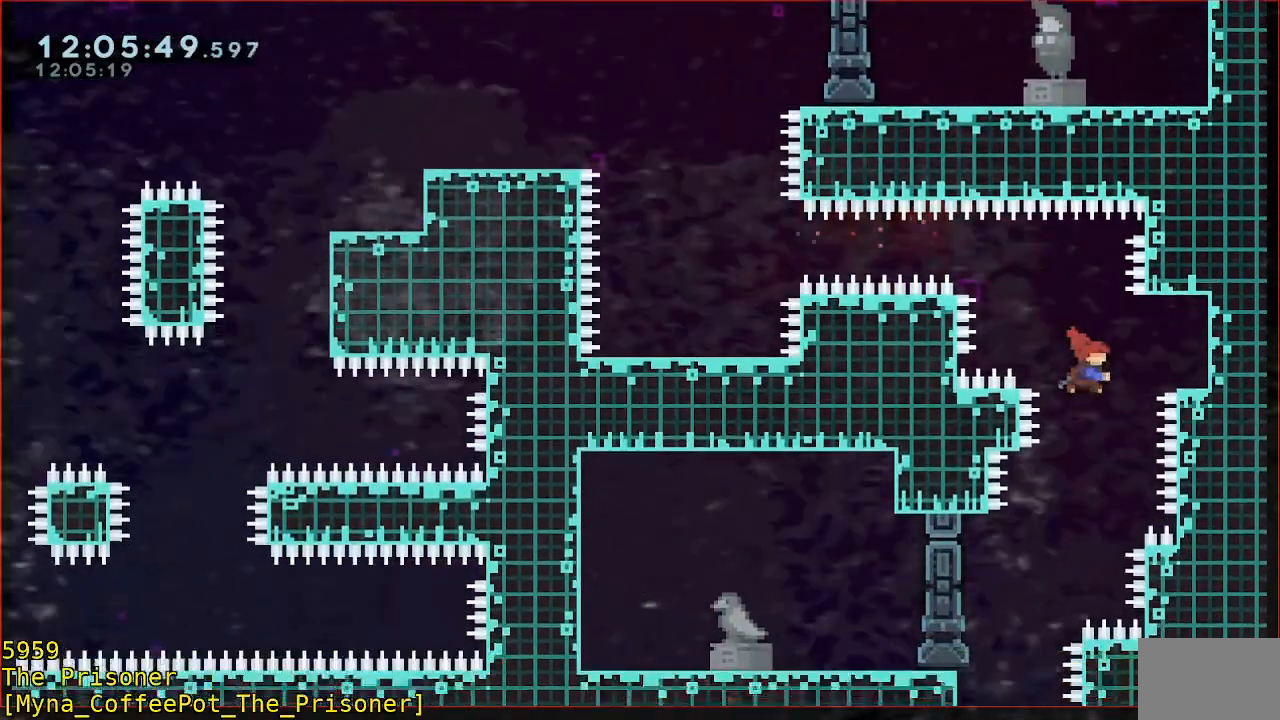
{"buttons": [], "left_stick": "right", "events": [[183, "B", "up"]]}
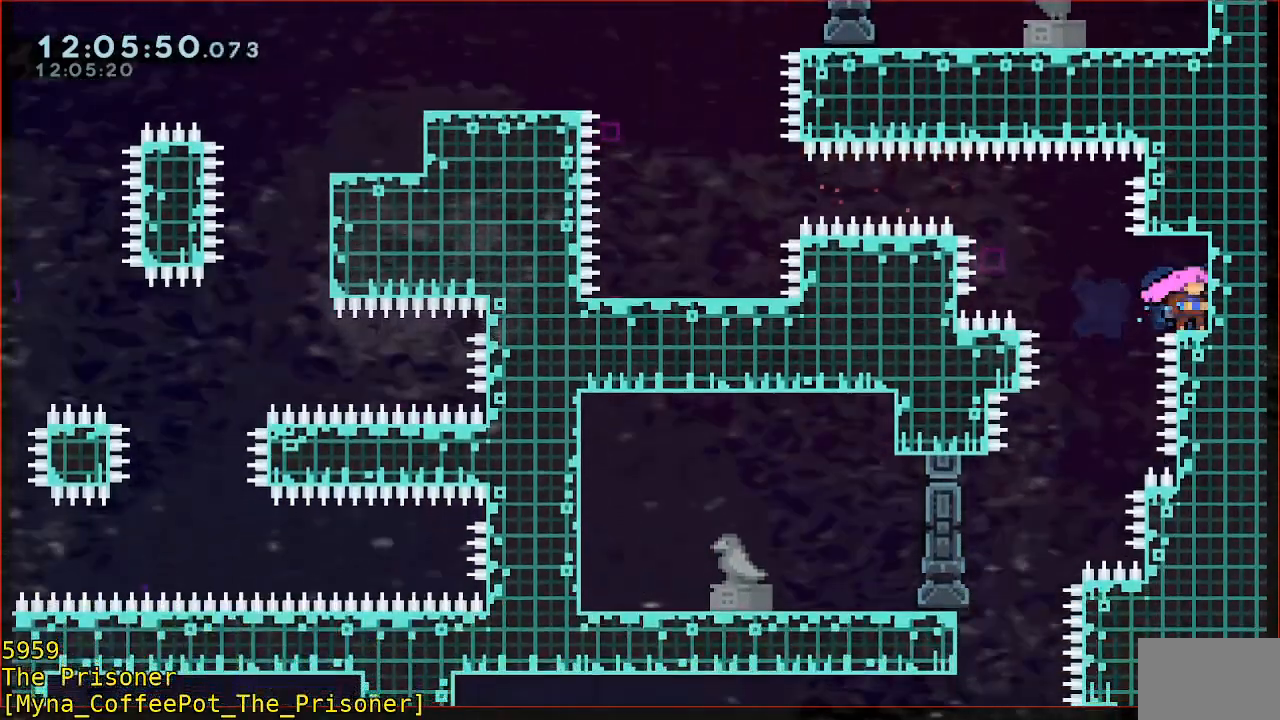
{"buttons": [], "left_stick": "center", "events": [[450, "left_stick", "center"]]}
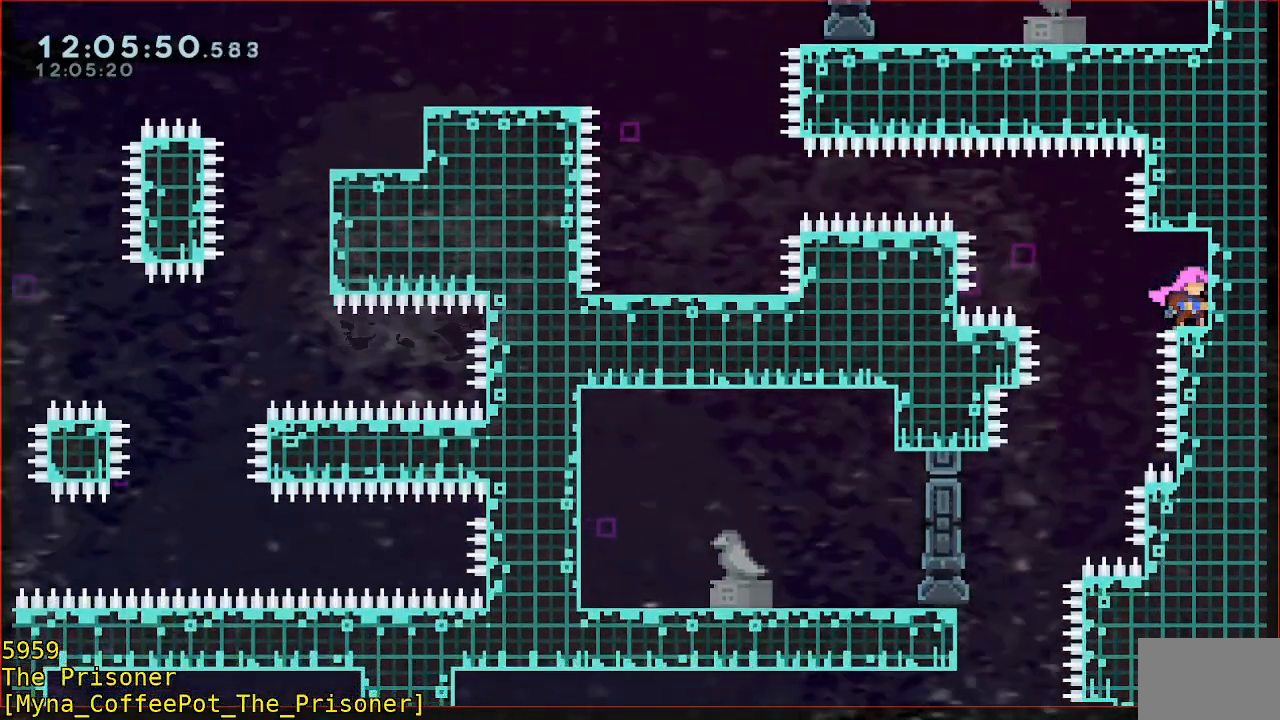
{"buttons": [], "left_stick": "left", "events": [[17, "left_stick", "left"], [150, "left_stick", "center"], [250, "left_stick", "left"]]}
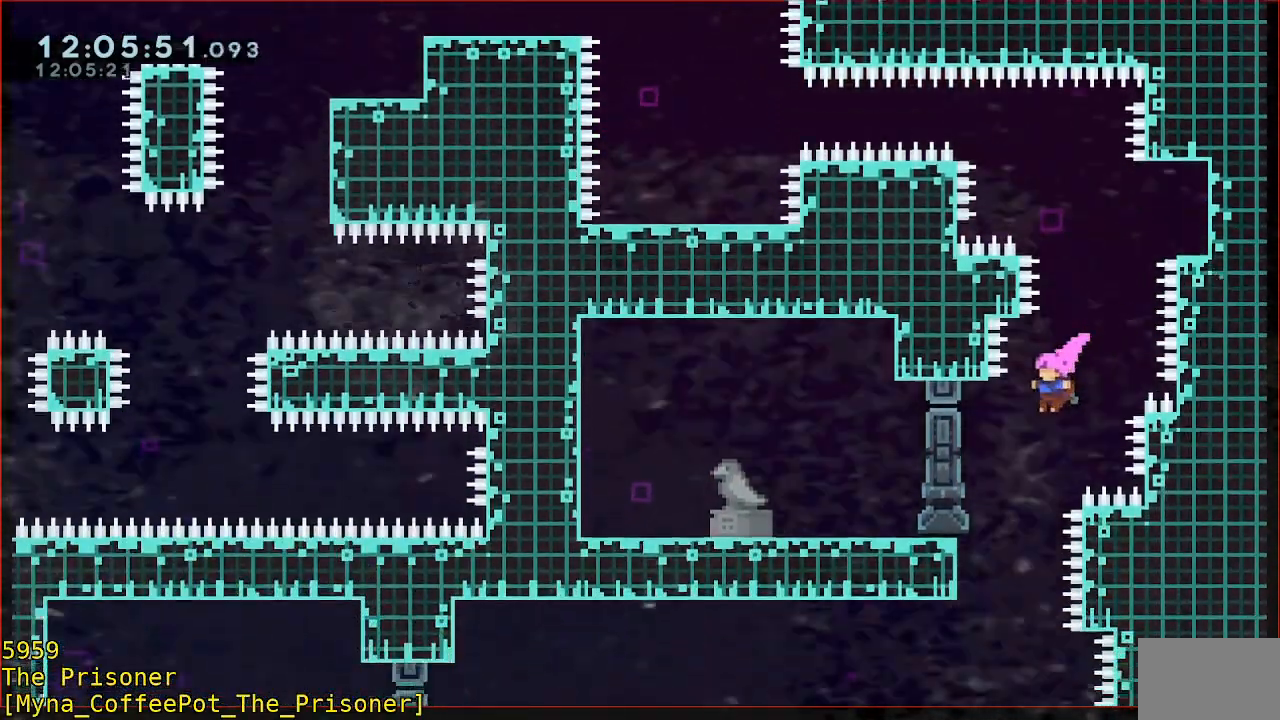
{"buttons": ["R2"], "left_stick": "center", "events": [[50, "R2", "down"], [383, "left_stick", "center"]]}
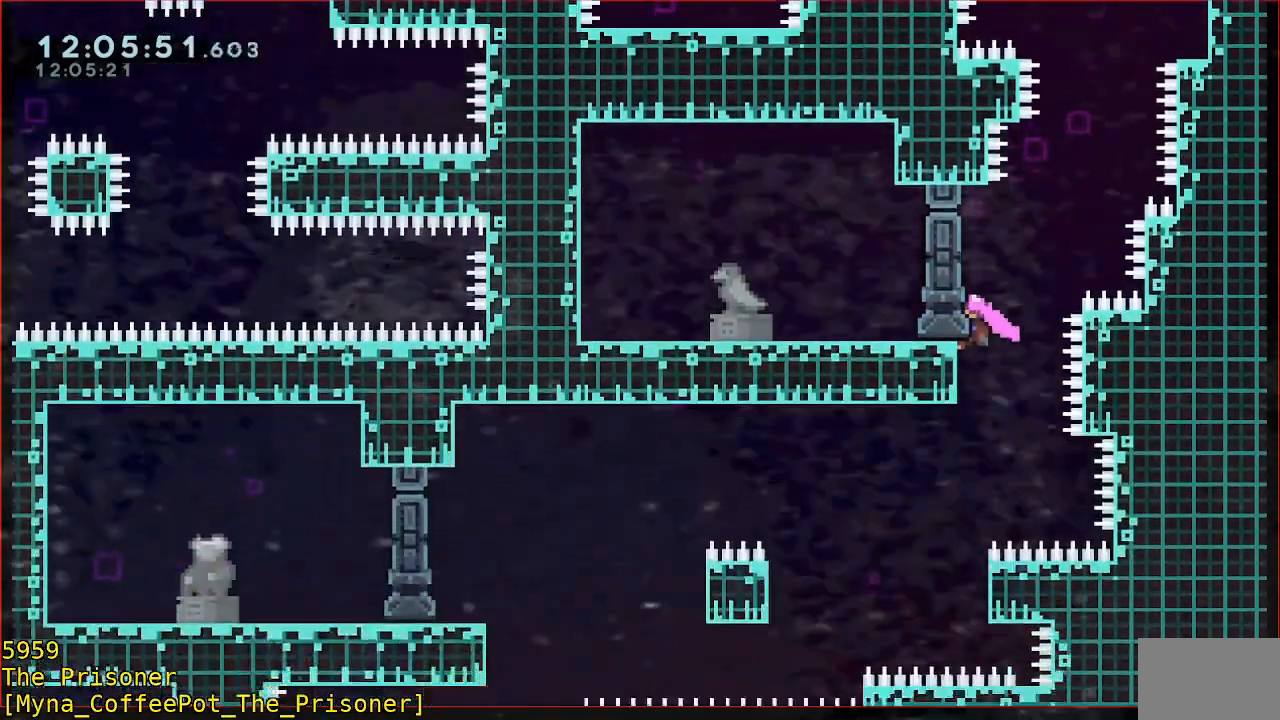
{"buttons": [], "left_stick": "left", "events": [[217, "R2", "up"], [417, "left_stick", "left"]]}
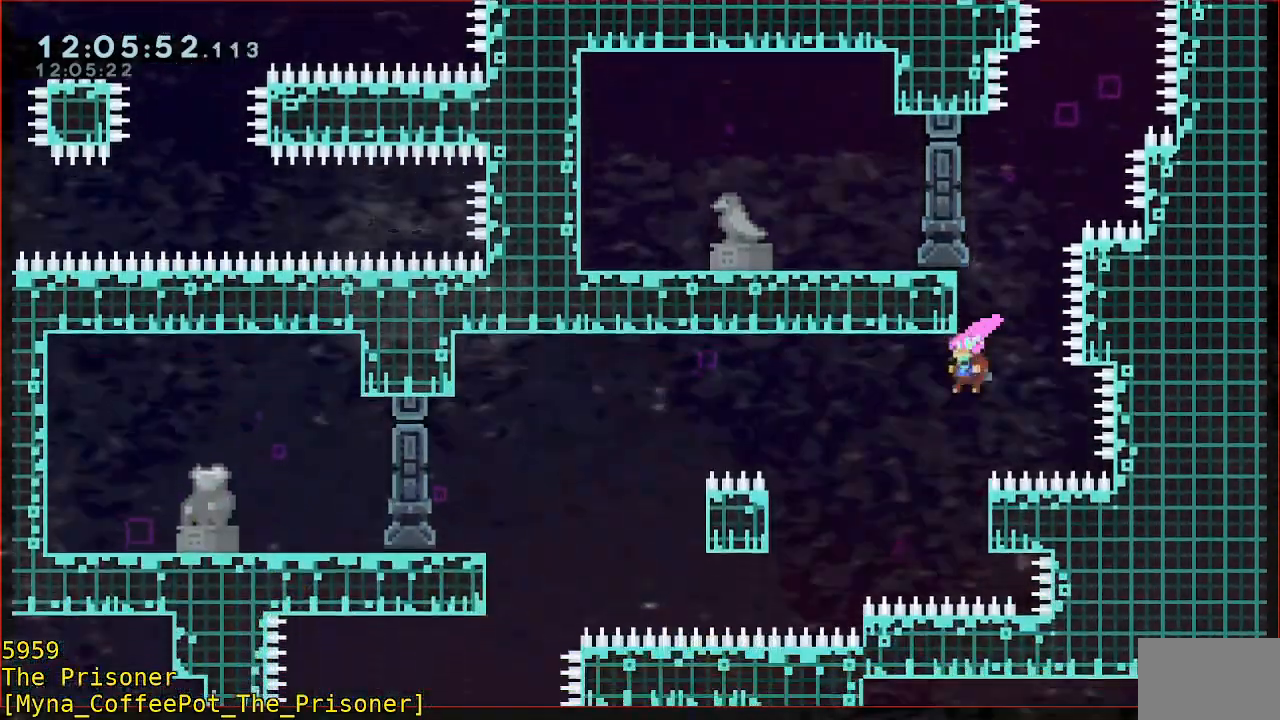
{"buttons": ["R2"], "left_stick": "right", "events": [[83, "left_stick", "right"], [117, "R2", "down"], [217, "L3", "down"], [383, "L3", "up"]]}
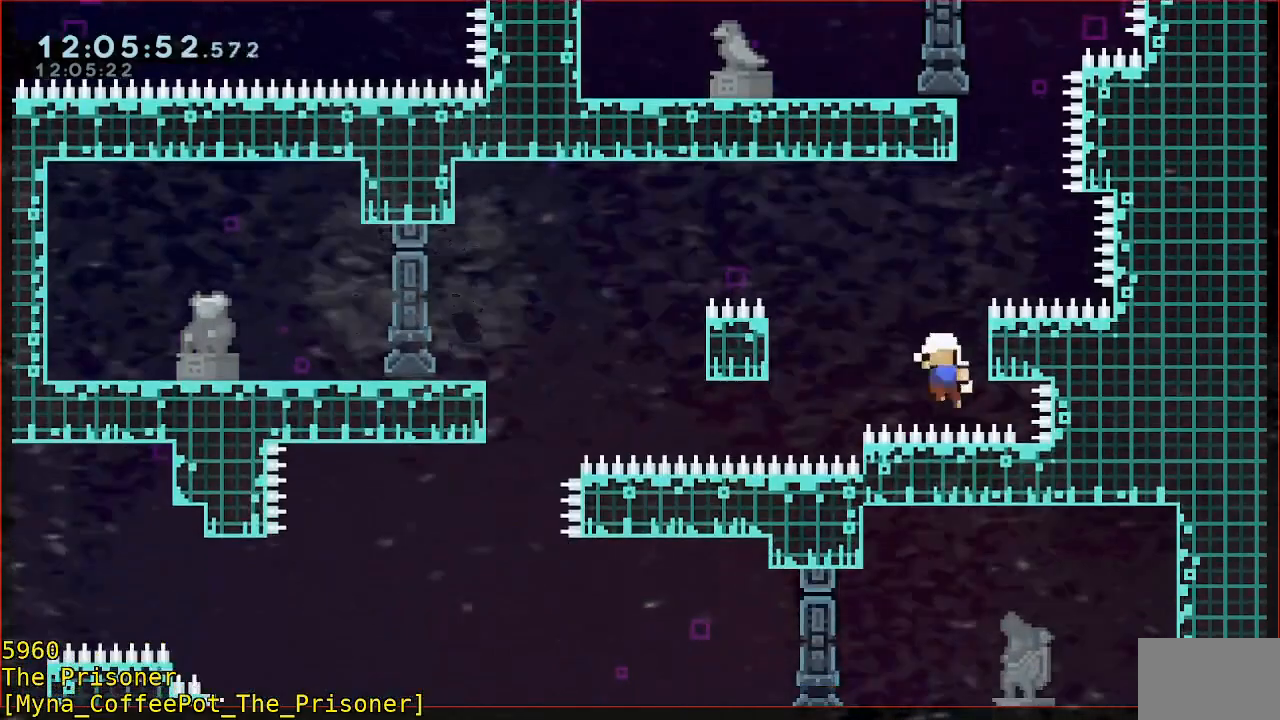
{"buttons": [], "left_stick": "center", "events": [[83, "left_stick", "center"], [150, "A", "down"], [250, "A", "up"], [250, "R2", "up"], [317, "A", "down"], [417, "A", "up"]]}
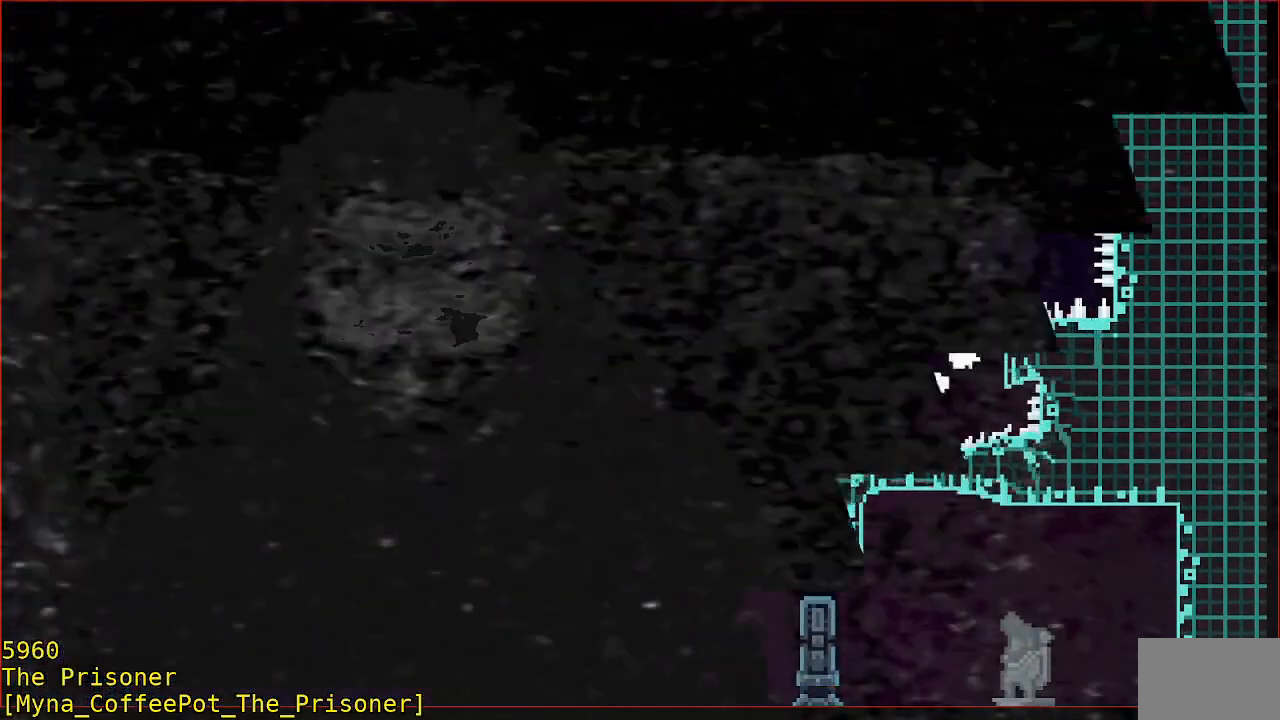
{"buttons": [], "left_stick": "center", "events": []}
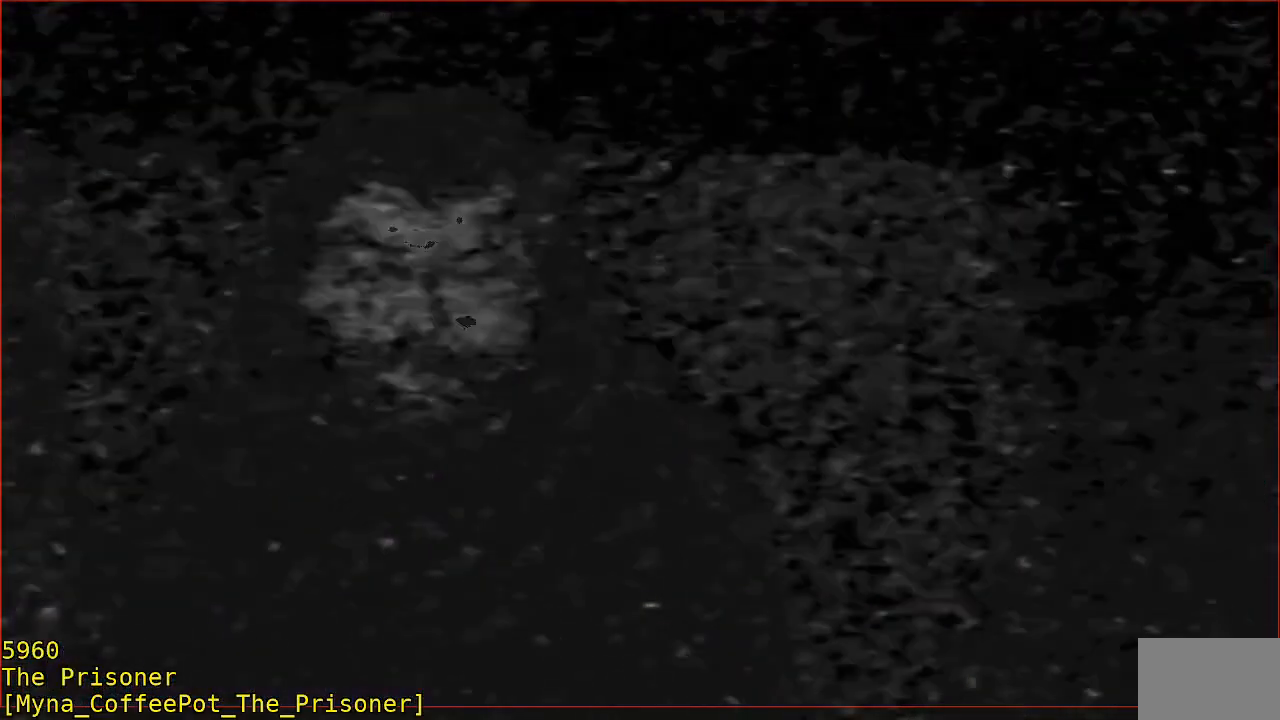
{"buttons": [], "left_stick": "center", "events": []}
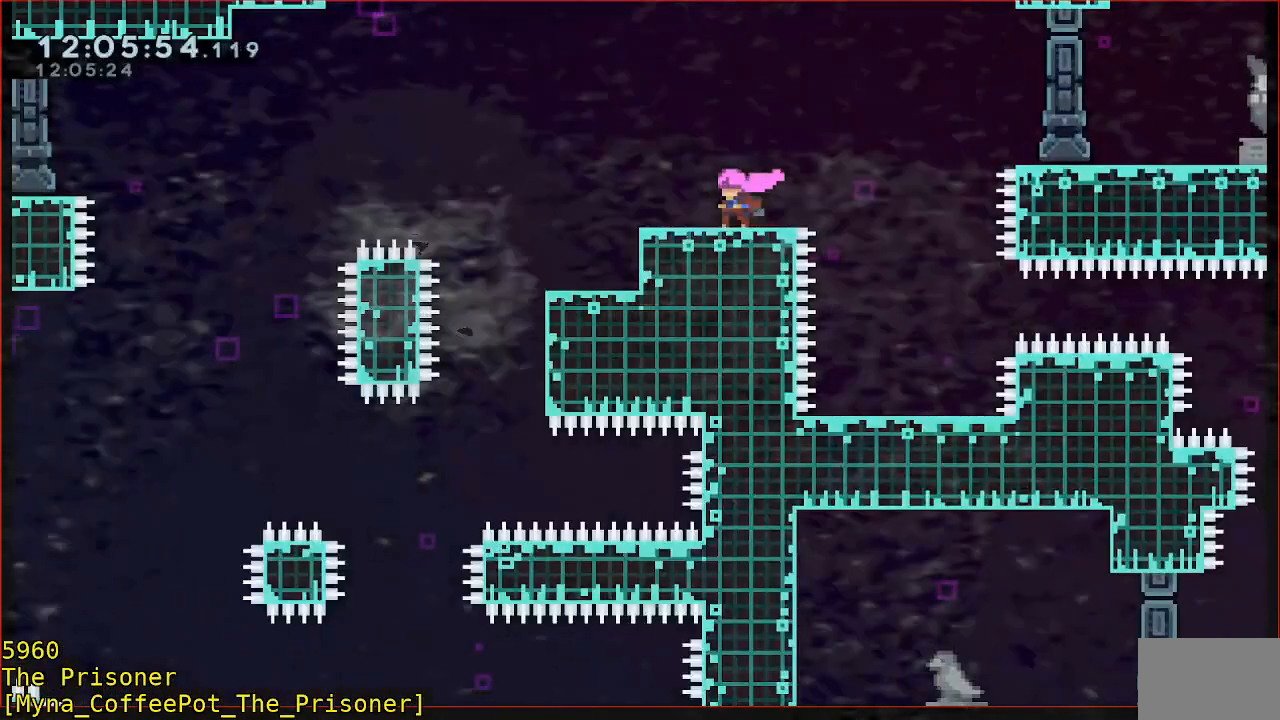
{"buttons": [], "left_stick": "right", "events": [[367, "left_stick", "right"]]}
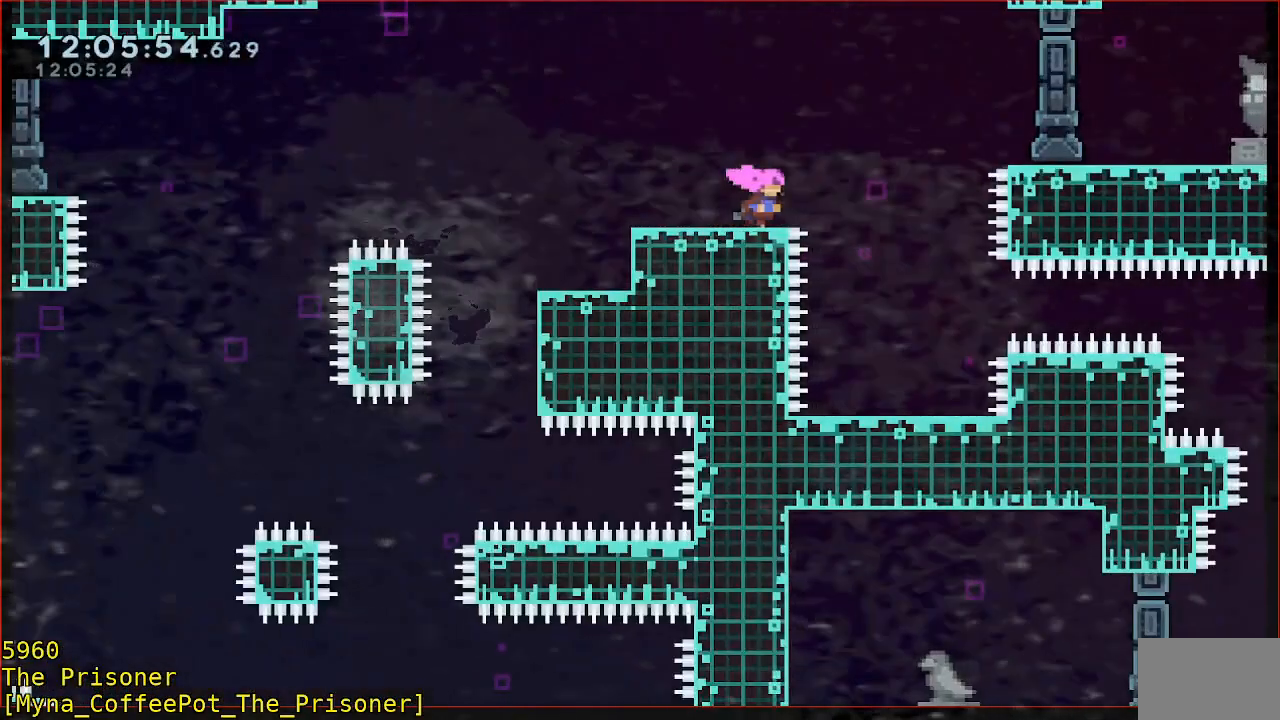
{"buttons": [], "left_stick": "center"}
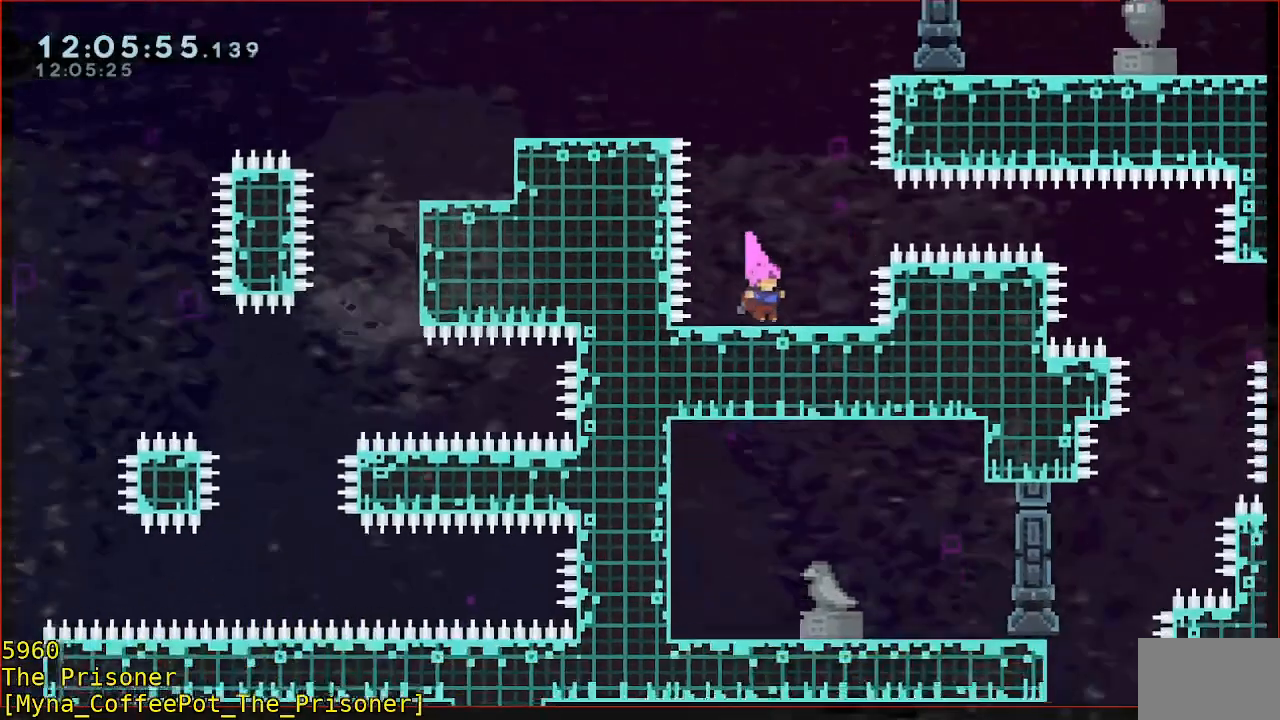
{"buttons": [], "left_stick": "center"}
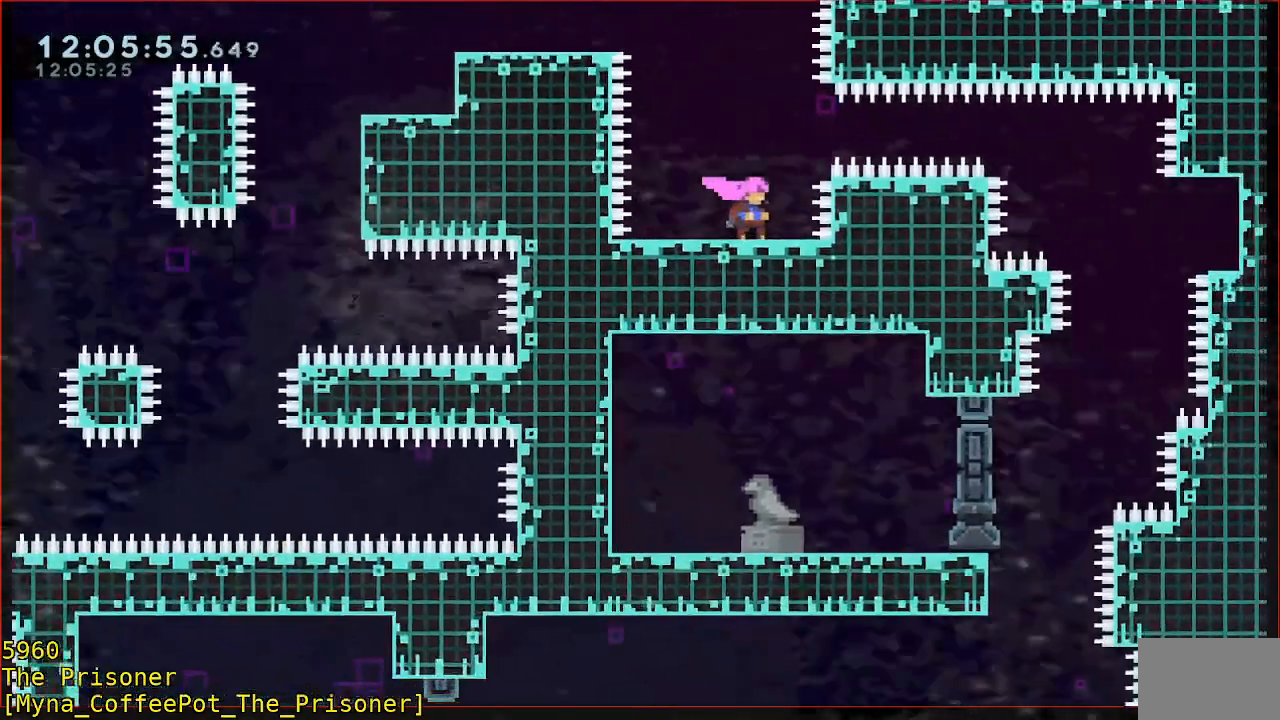
{"buttons": [], "left_stick": "right"}
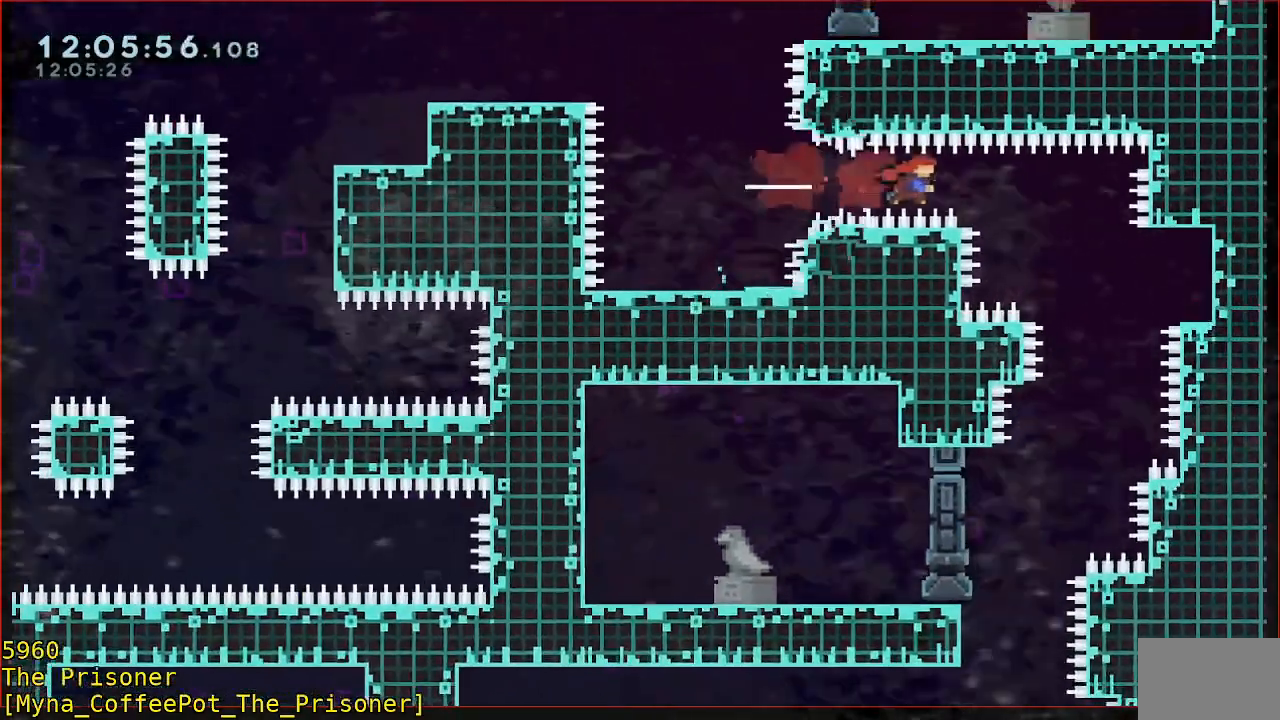
{"buttons": [], "left_stick": "right", "events": [[367, "B", "down"], [467, "B", "up"]]}
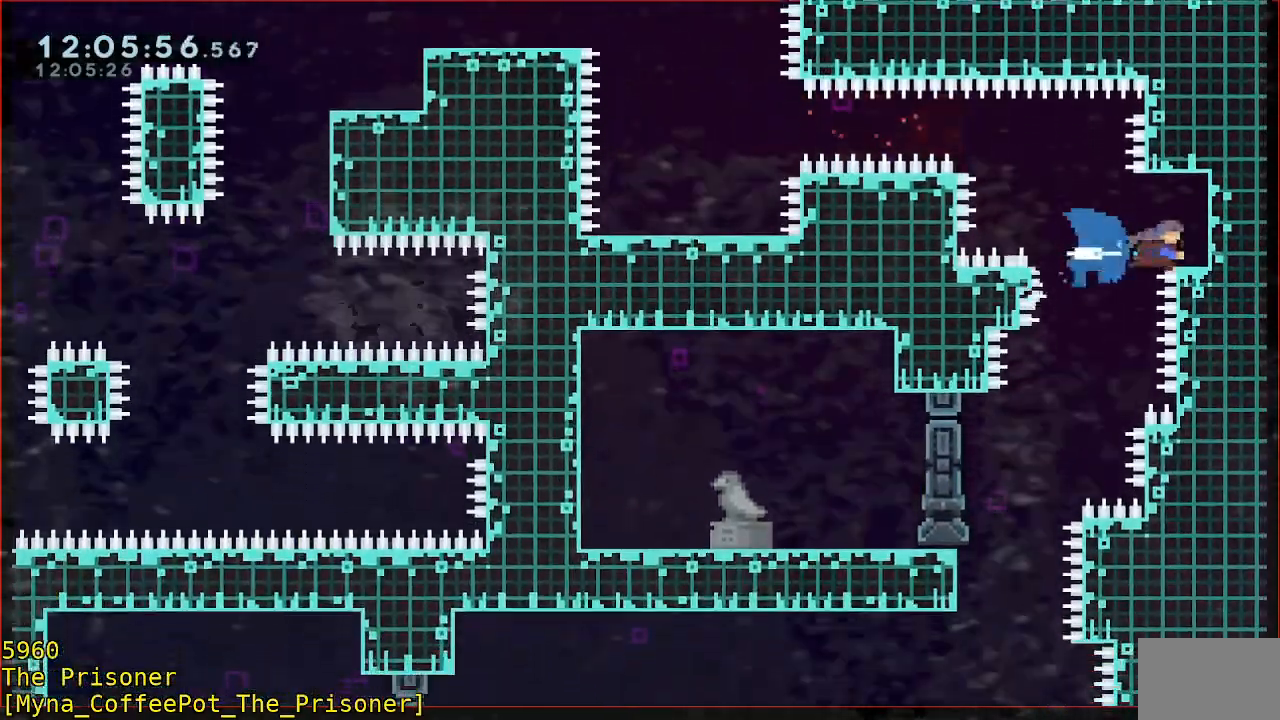
{"buttons": [], "left_stick": "center", "events": [[200, "left_stick", "center"]]}
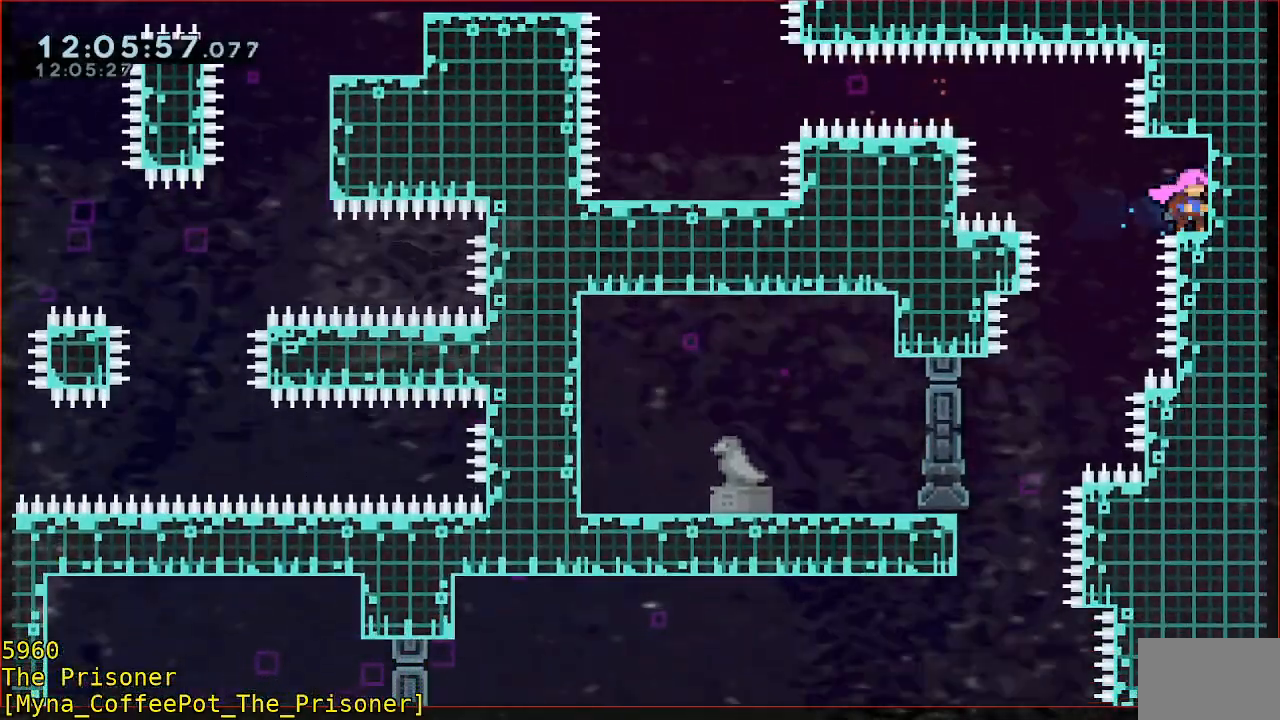
{"buttons": [], "left_stick": "left", "events": [[67, "left_stick", "left"], [233, "left_stick", "center"], [333, "left_stick", "left"]]}
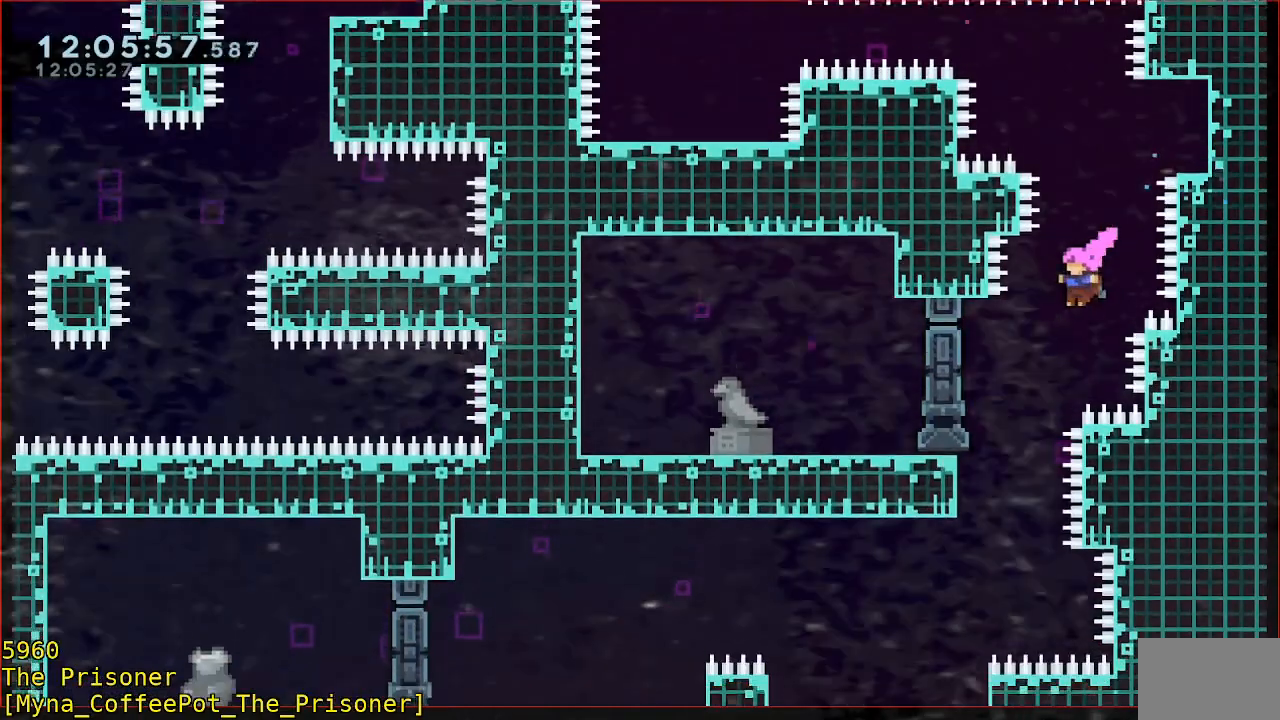
{"buttons": ["R2"], "left_stick": "left", "events": [[200, "R2", "down"]]}
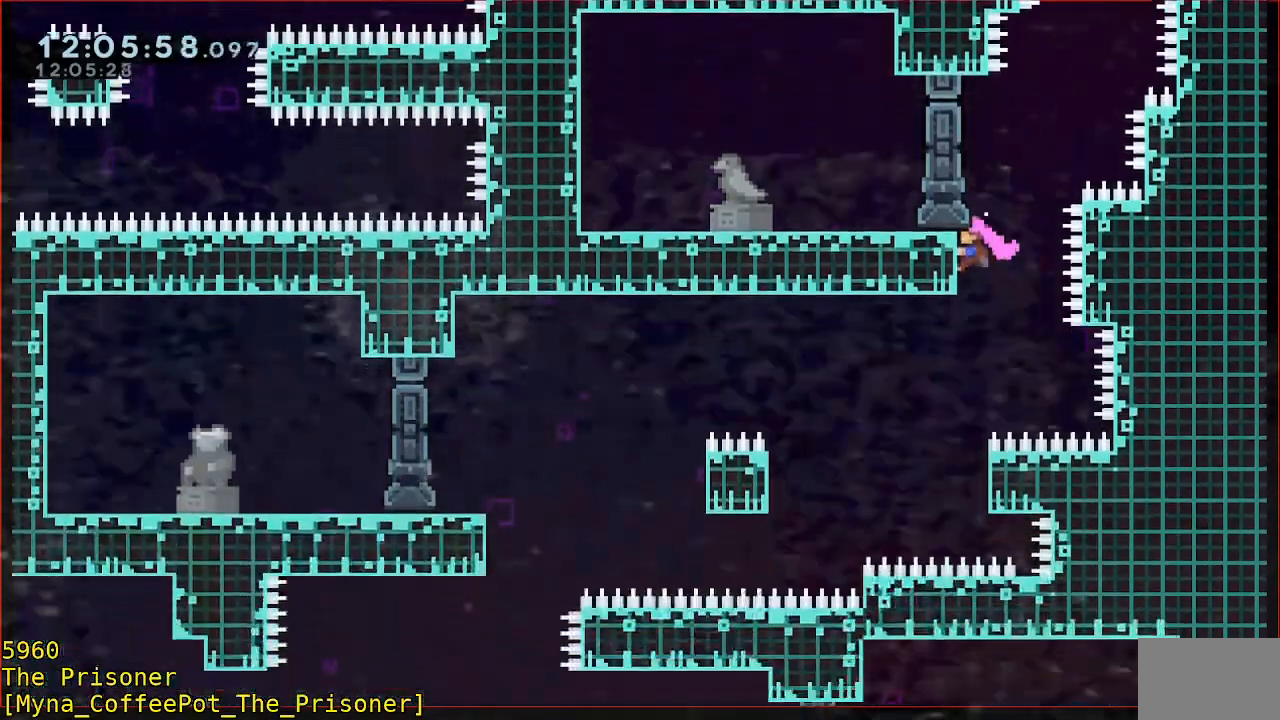
{"buttons": ["R2"], "left_stick": "right"}
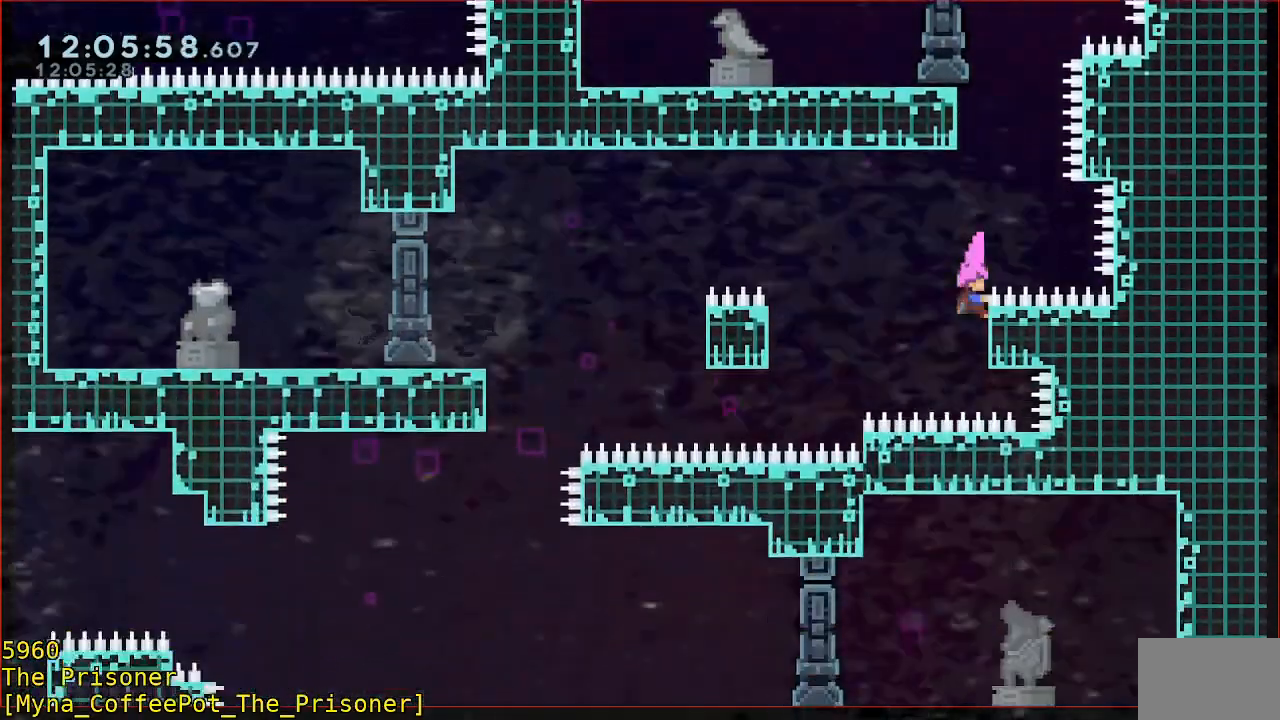
{"buttons": ["R2"], "left_stick": "center", "events": [[267, "left_stick", "down"], [383, "left_stick", "center"]]}
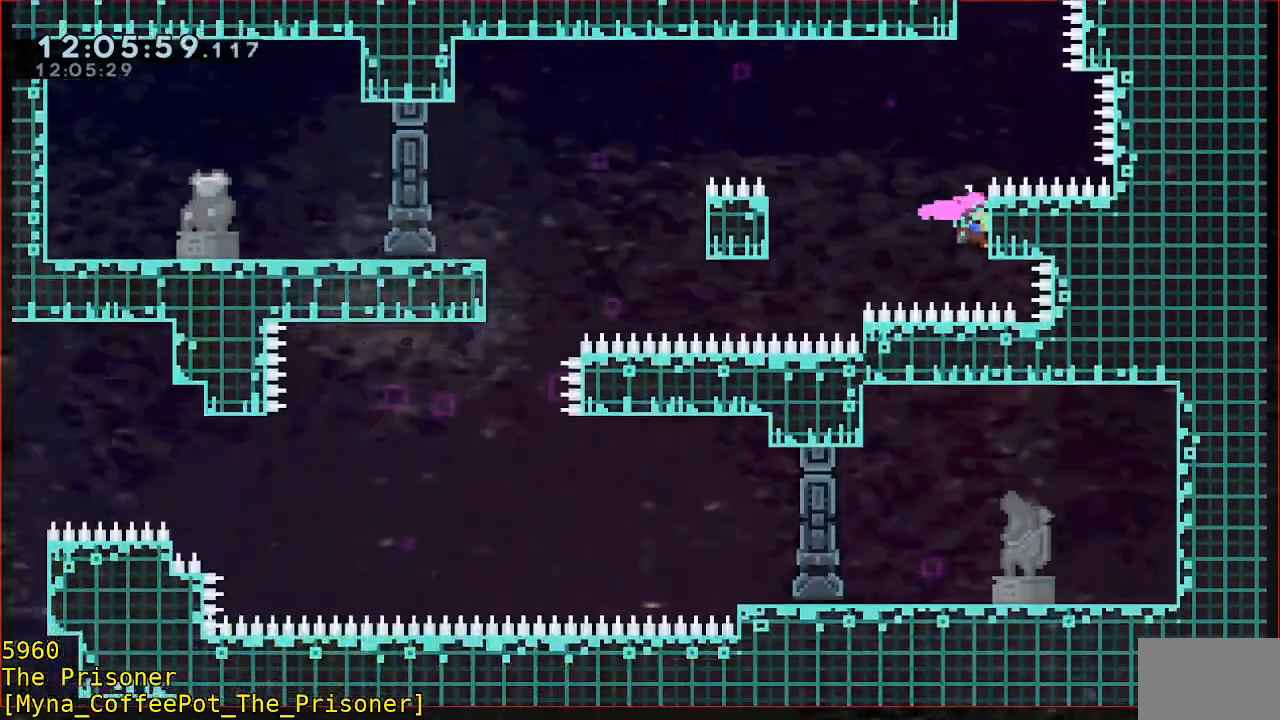
{"buttons": ["R2"], "left_stick": "center", "events": []}
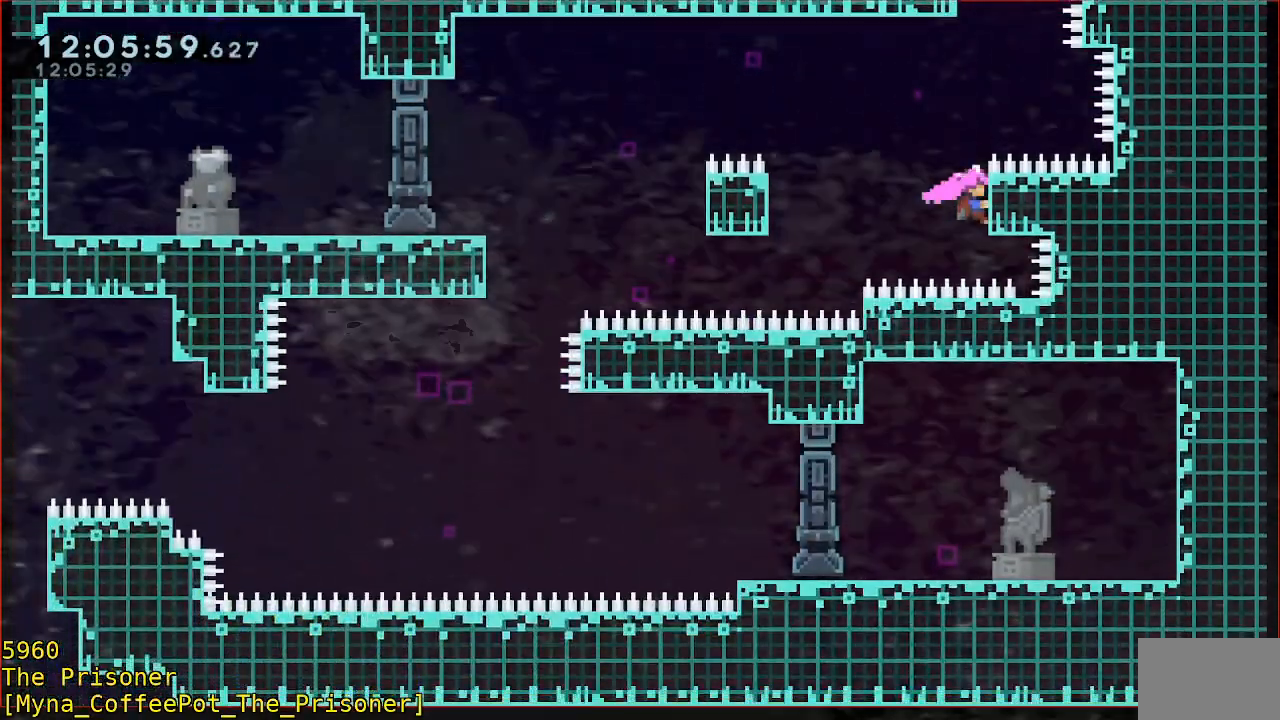
{"buttons": ["R2"], "left_stick": "left", "events": [[33, "A", "down"], [33, "left_stick", "left"], [300, "A", "up"]]}
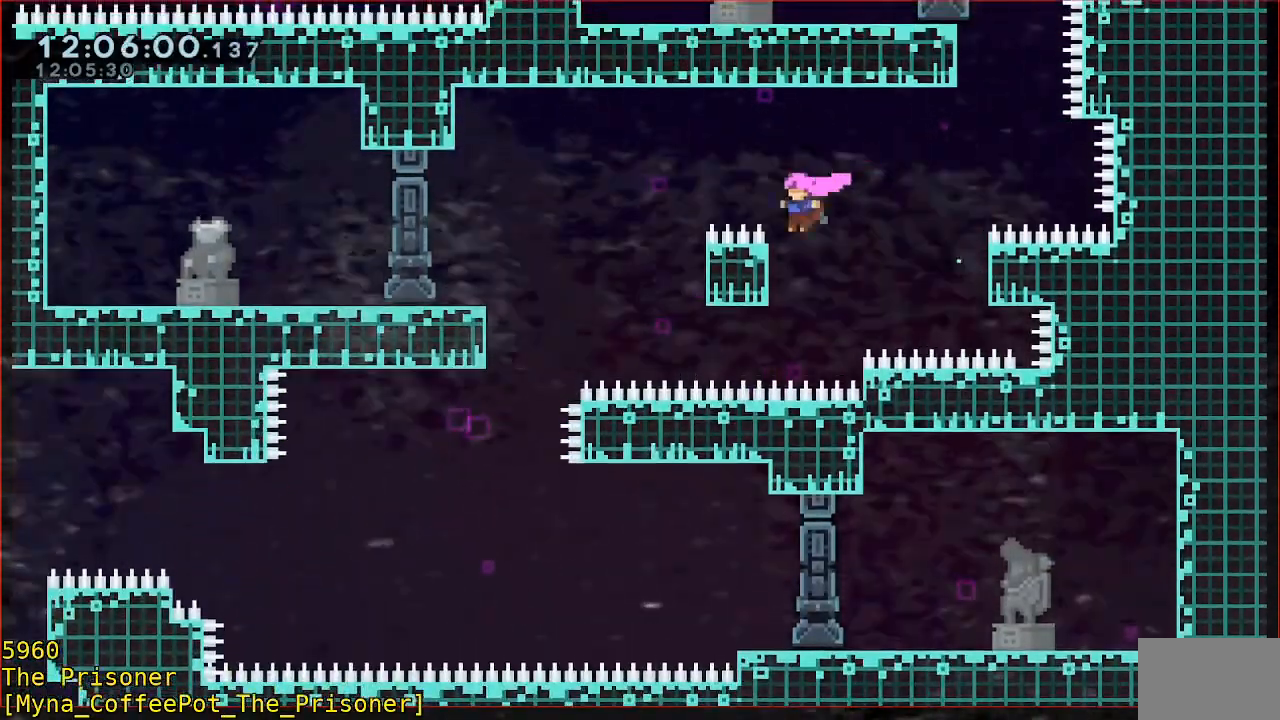
{"buttons": ["A", "R2"], "left_stick": "left", "events": [[33, "left_stick", "center"], [467, "A", "down"], [467, "left_stick", "left"]]}
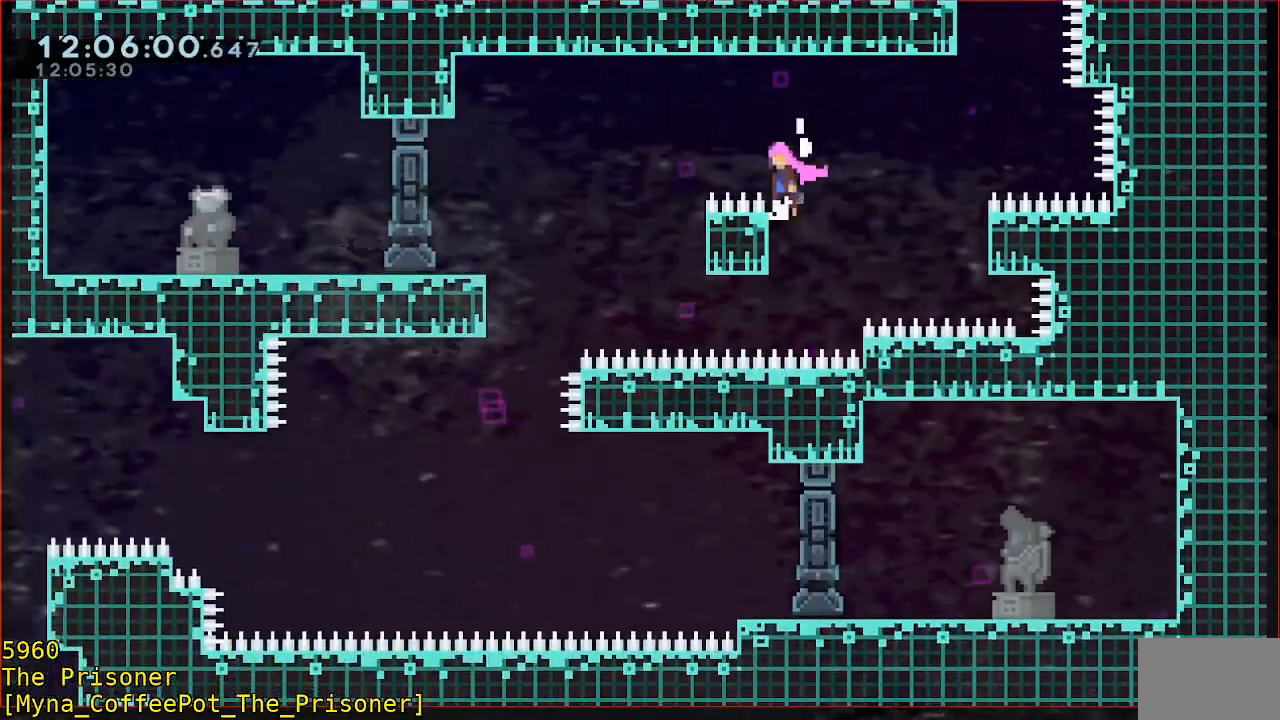
{"buttons": ["A", "R2"], "left_stick": "left", "events": []}
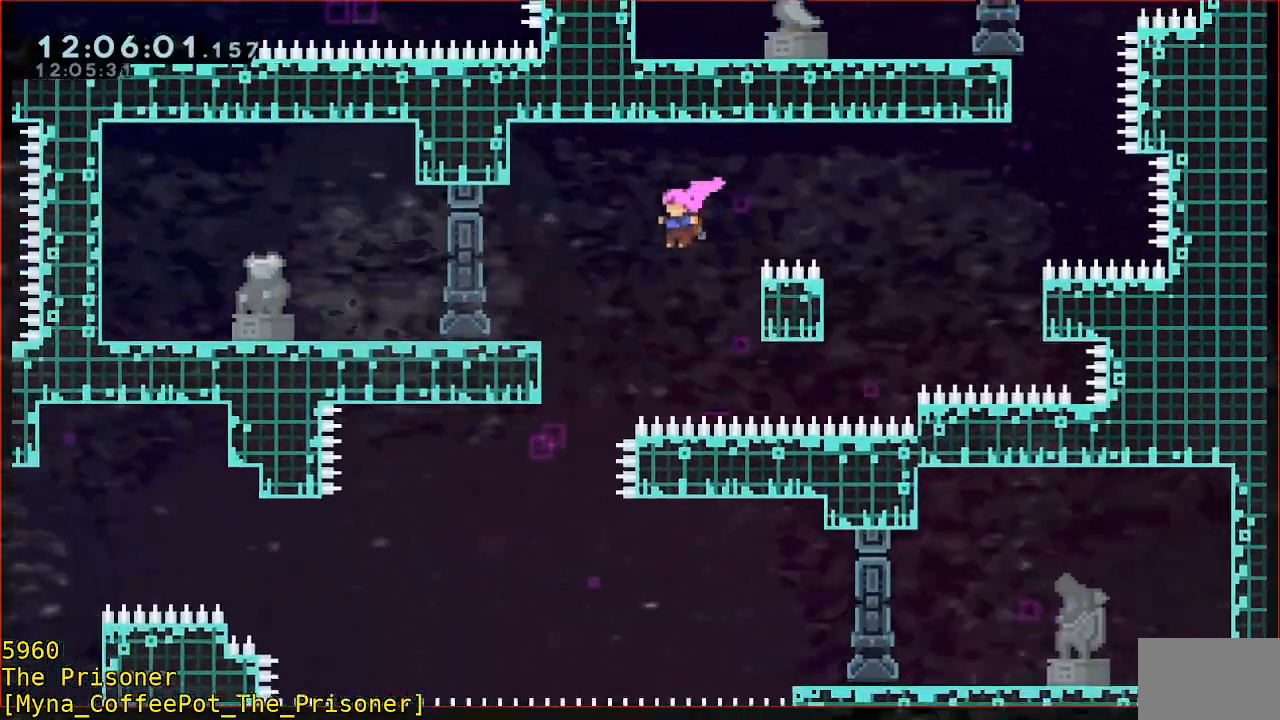
{"buttons": ["R2"], "left_stick": "right", "events": [[367, "A", "up"], [433, "left_stick", "right"]]}
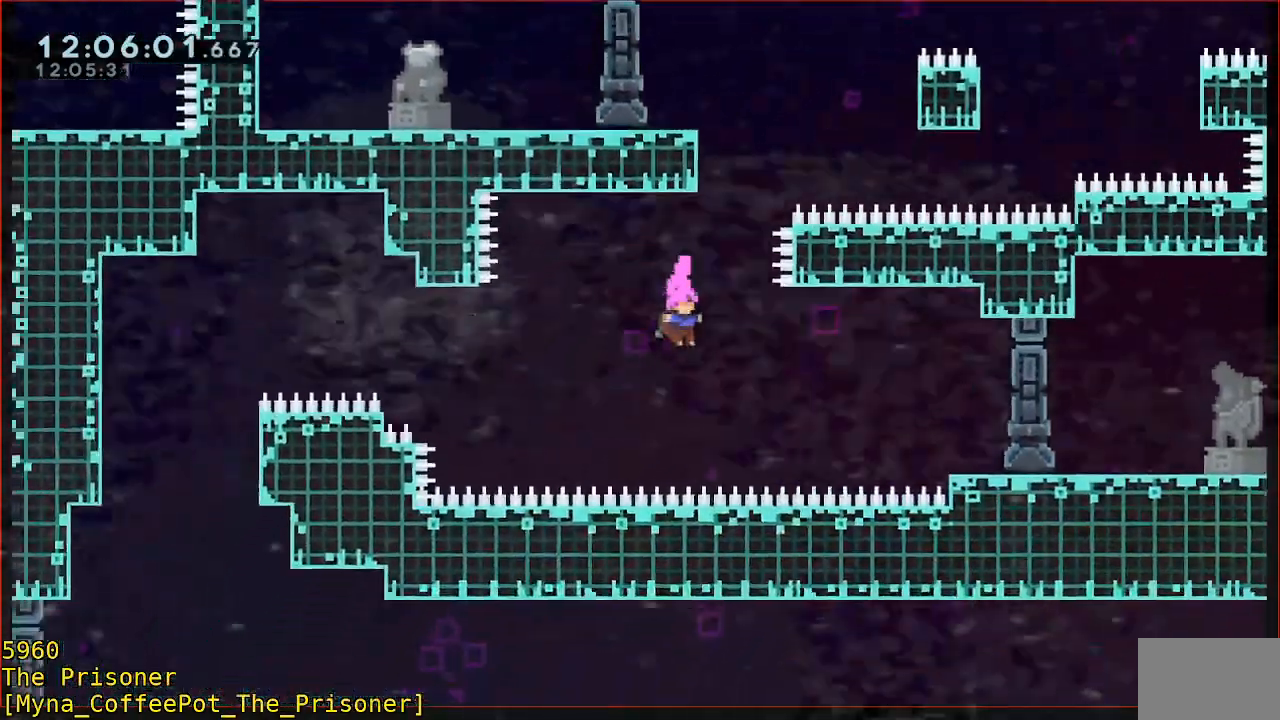
{"buttons": [], "left_stick": "right", "events": [[33, "B", "down"], [233, "B", "up"], [500, "R2", "up"]]}
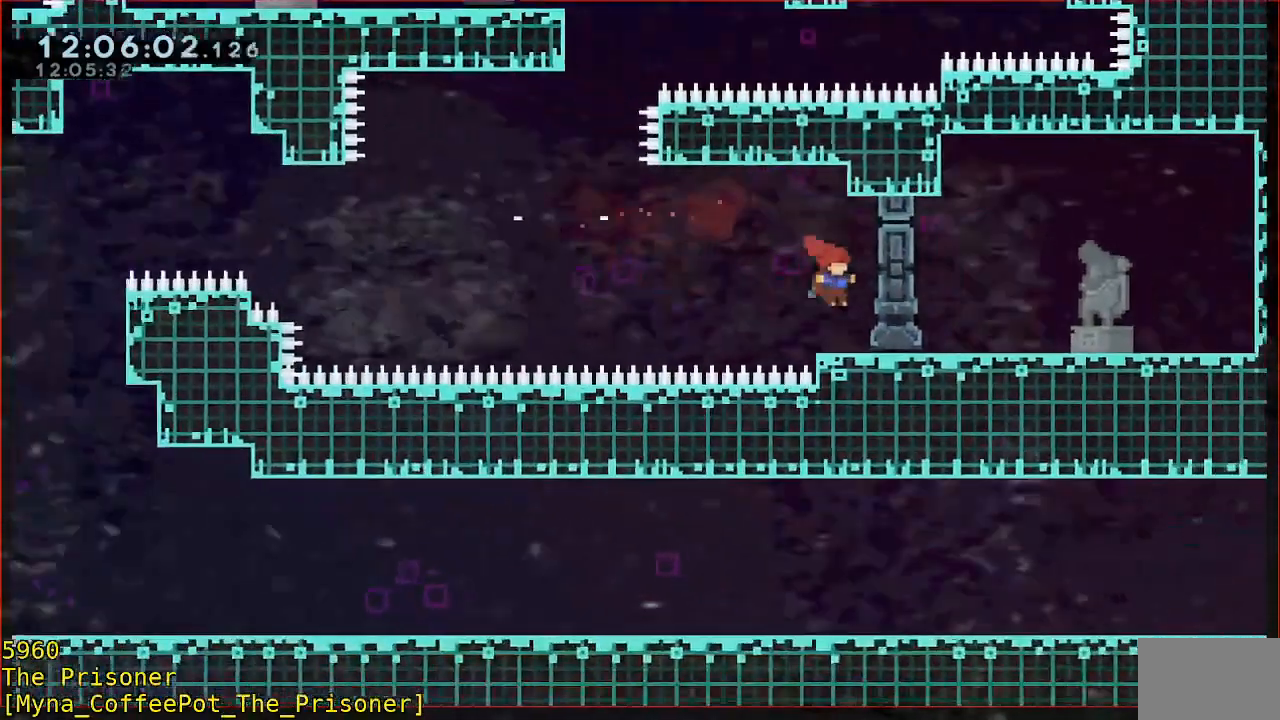
{"buttons": [], "left_stick": "center"}
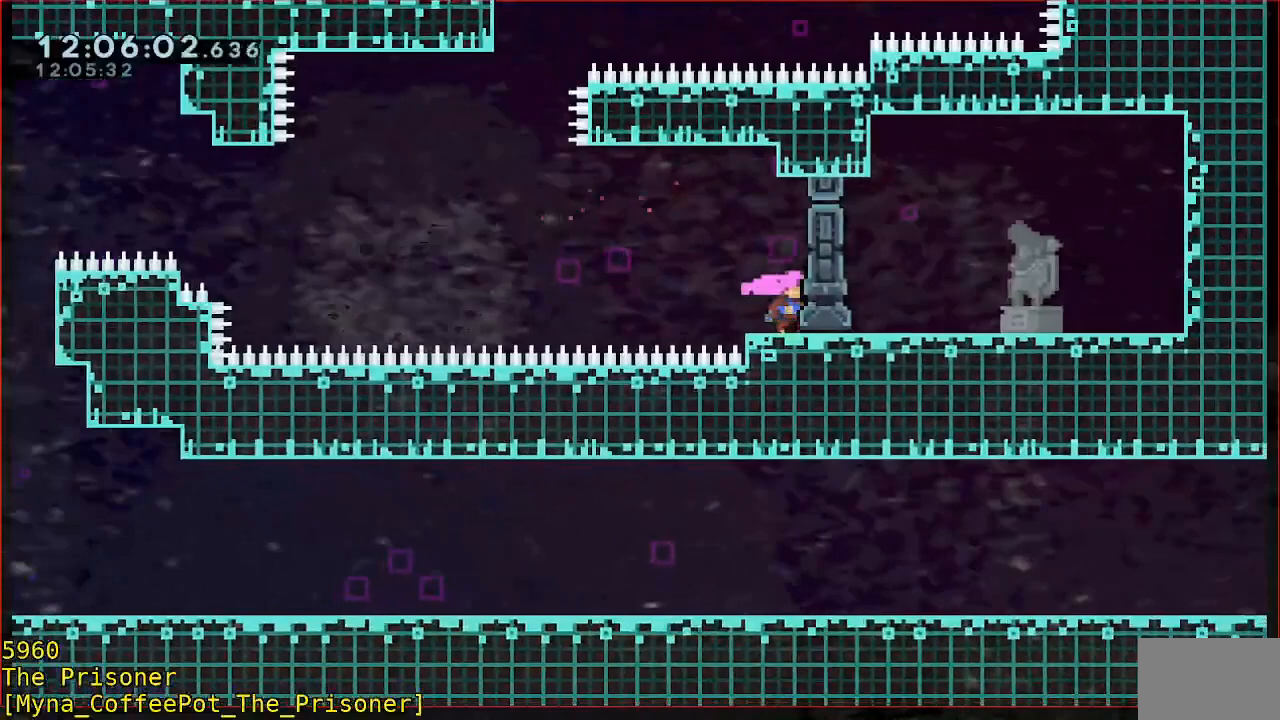
{"buttons": [], "left_stick": "center", "events": []}
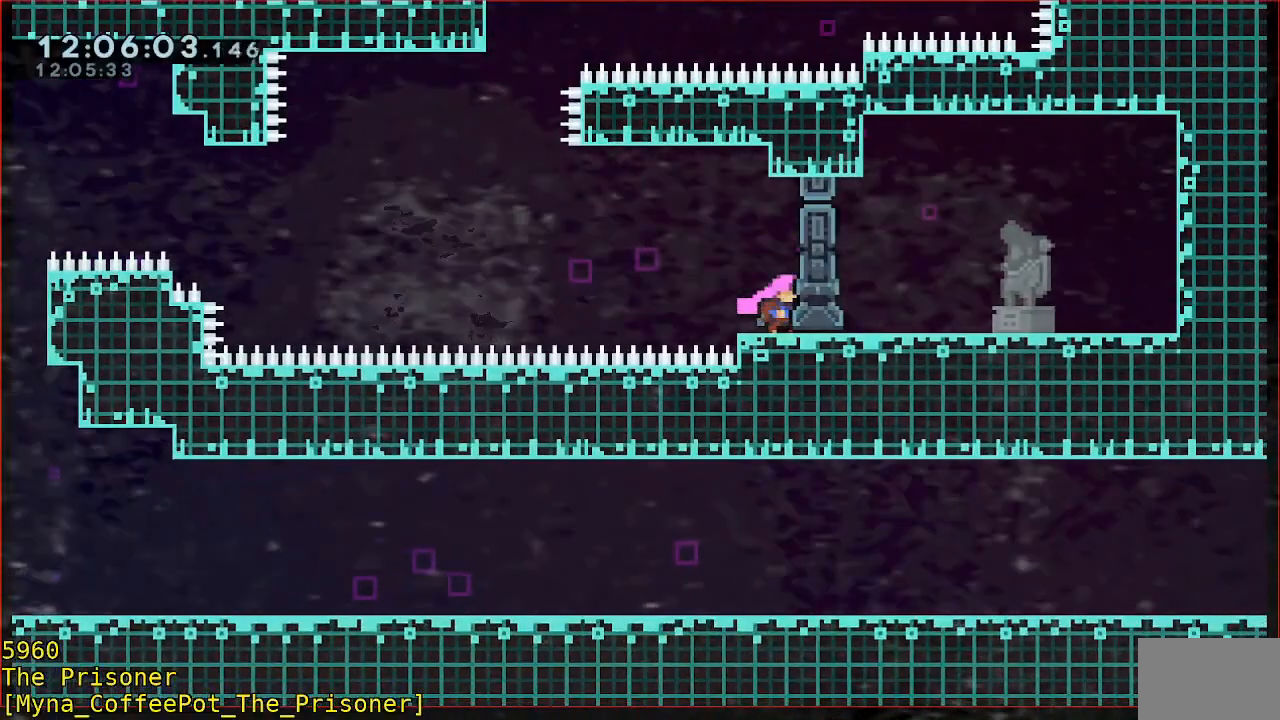
{"buttons": ["START"], "left_stick": "center", "events": [[467, "START", "down"]]}
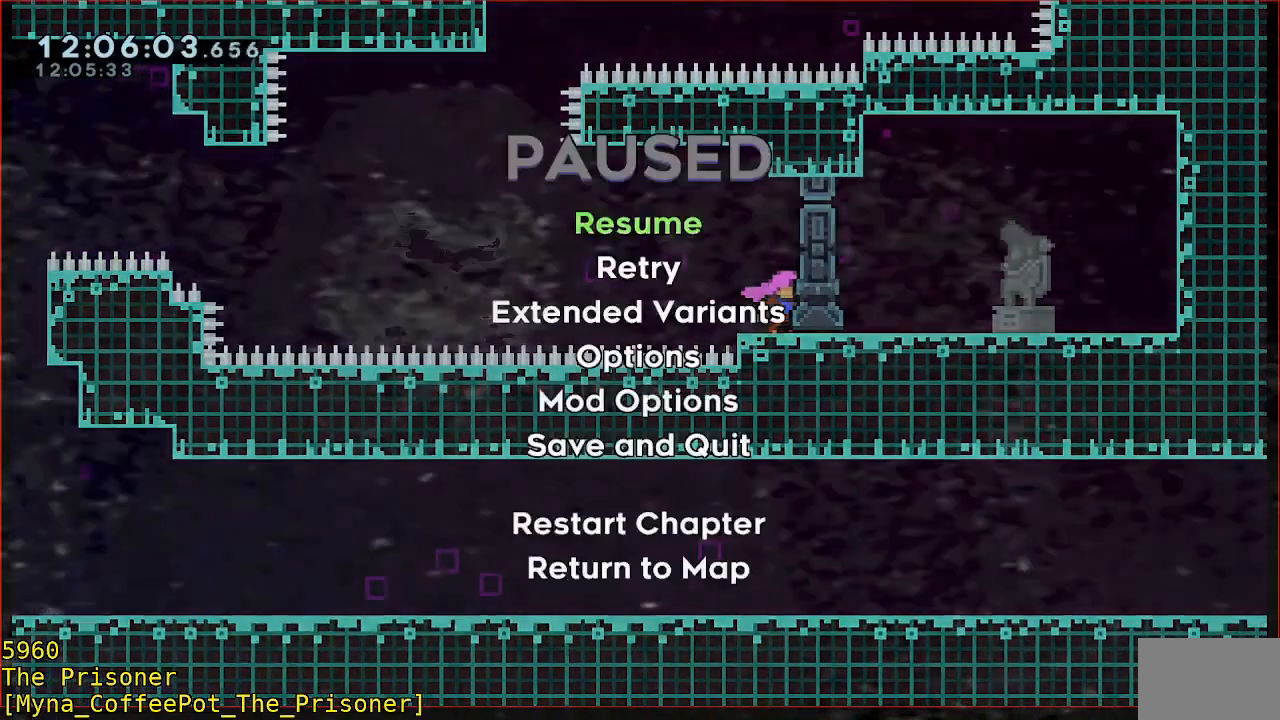
{"buttons": [], "left_stick": "center", "events": [[67, "START", "up"]]}